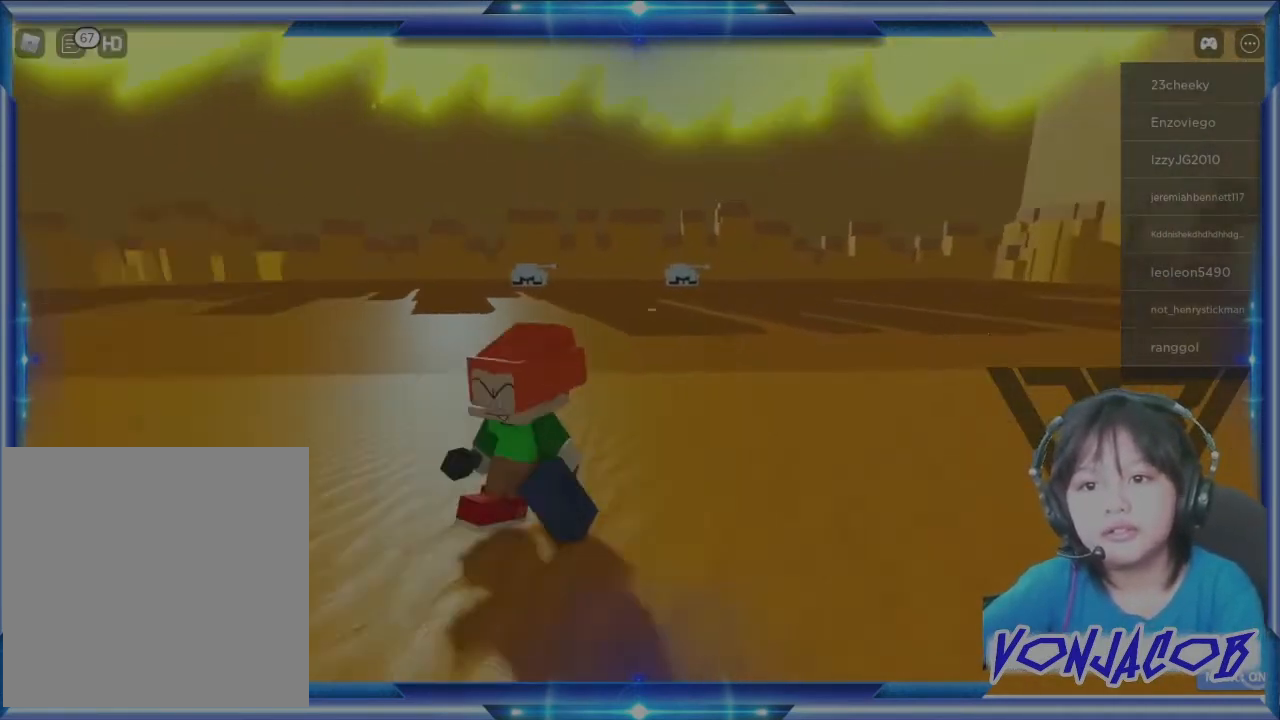
Gameplay with a controller (Xbox layout); each line is a JSON object with the inputs held at the frame after it. "events" lists button and stick changes between this image and that frame as [ms after this image, input, new state], when the widget could be followed in between.
{"buttons": [], "left_stick": "left", "right_stick": "center", "events": [[133, "right_stick", "center"], [233, "left_stick", "down-left"], [400, "left_stick", "left"]]}
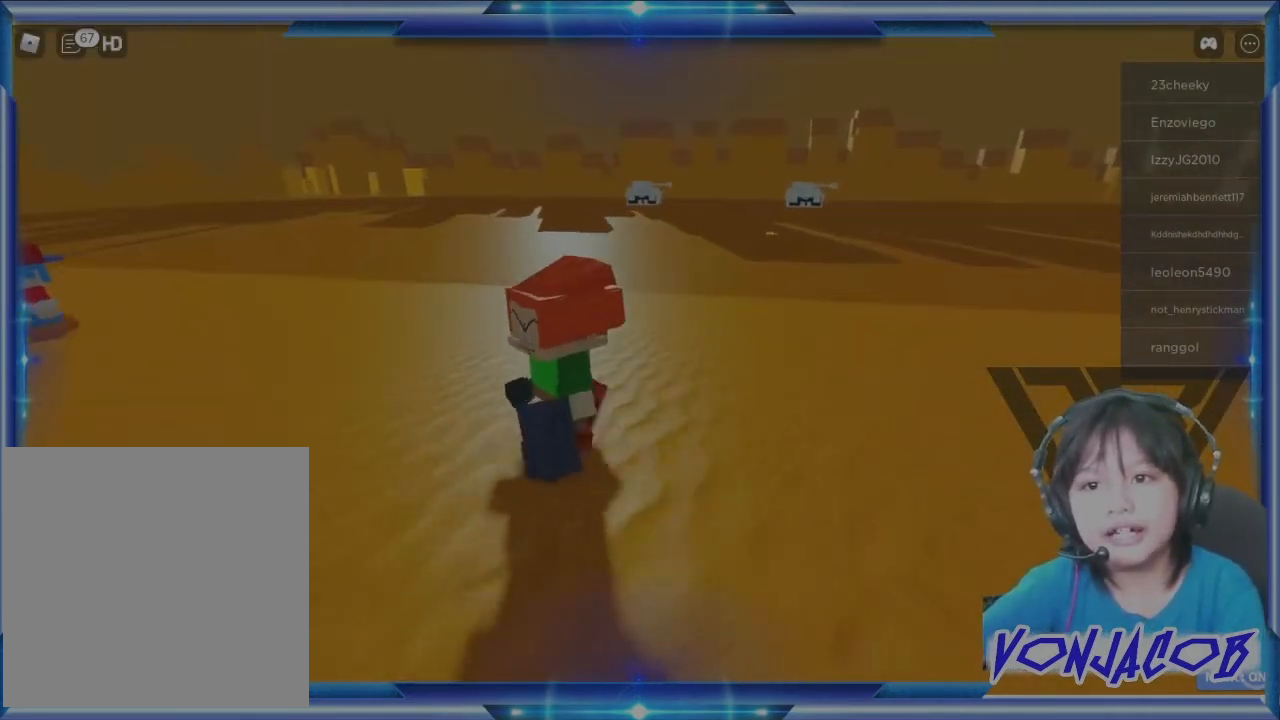
{"buttons": [], "left_stick": "left", "right_stick": "left", "events": [[333, "right_stick", "left"]]}
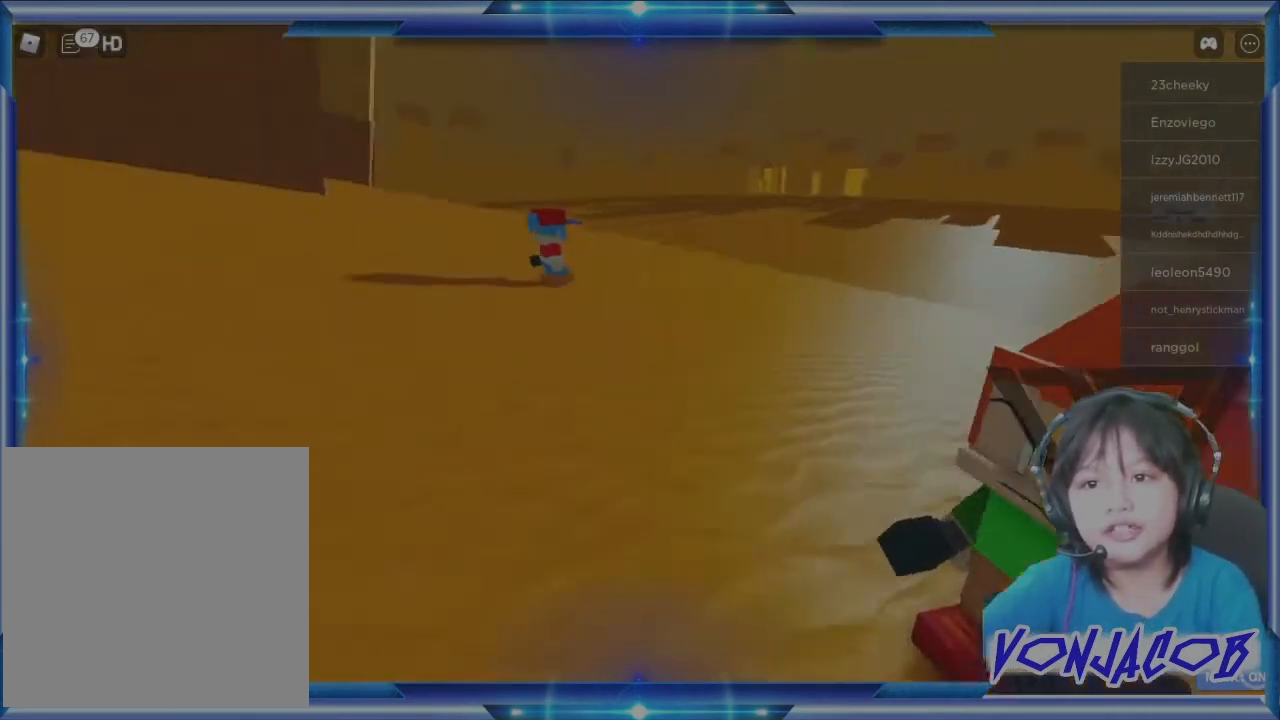
{"buttons": [], "left_stick": "up-left", "right_stick": "up", "events": [[433, "left_stick", "up-left"], [500, "right_stick", "up"]]}
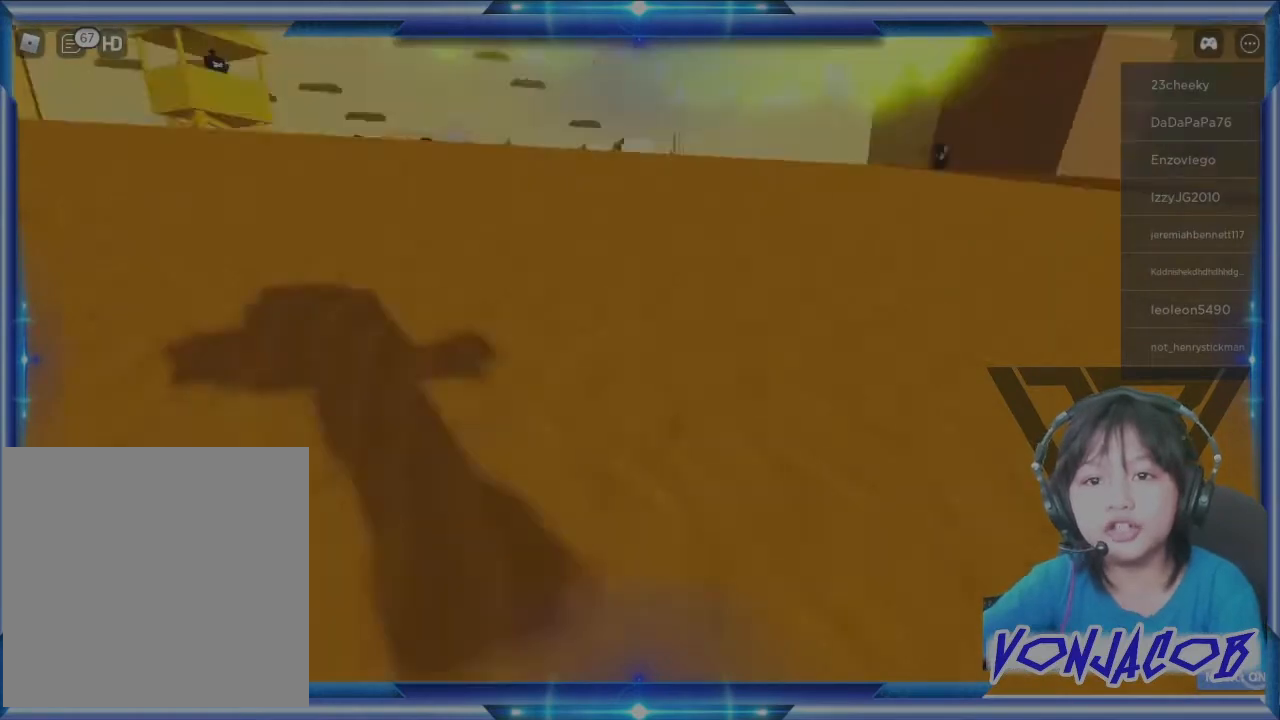
{"buttons": [], "left_stick": "up", "right_stick": "center", "events": [[33, "R3", "down"], [33, "right_stick", "up-left"], [100, "left_stick", "up"], [267, "R3", "up"], [300, "right_stick", "center"]]}
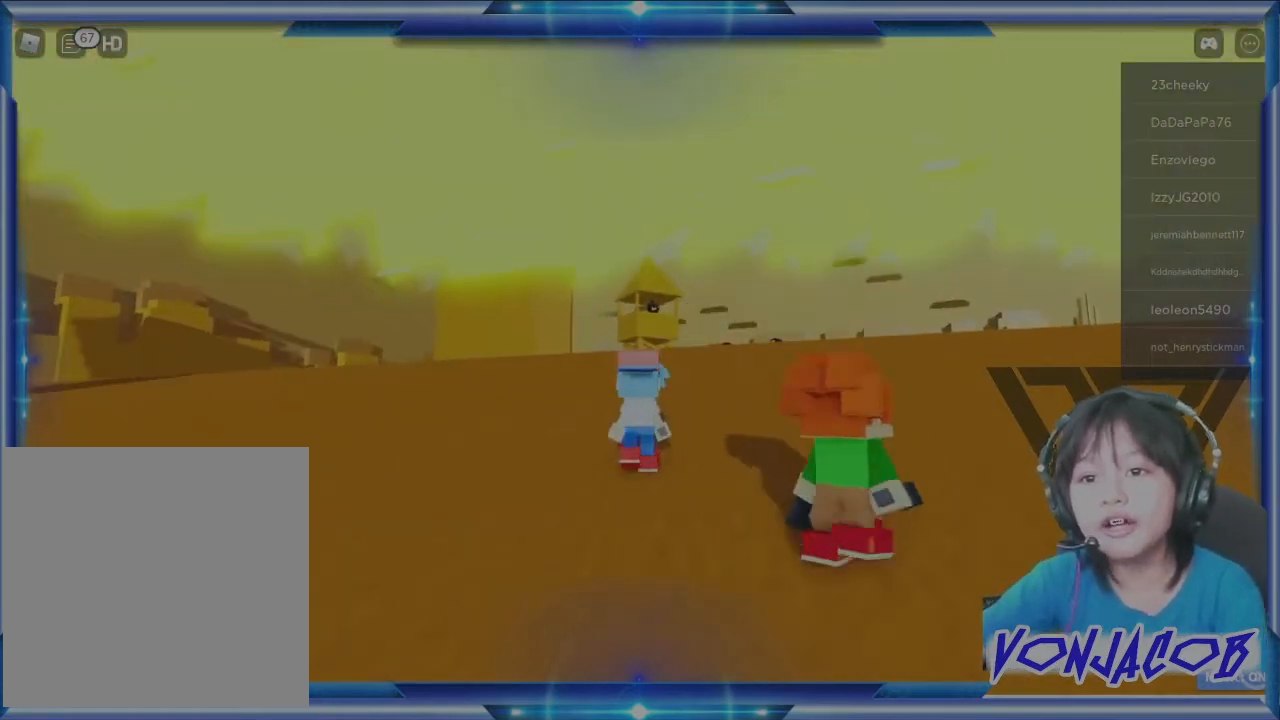
{"buttons": [], "left_stick": "up", "right_stick": "down-right", "events": [[333, "right_stick", "down"], [467, "right_stick", "down-right"]]}
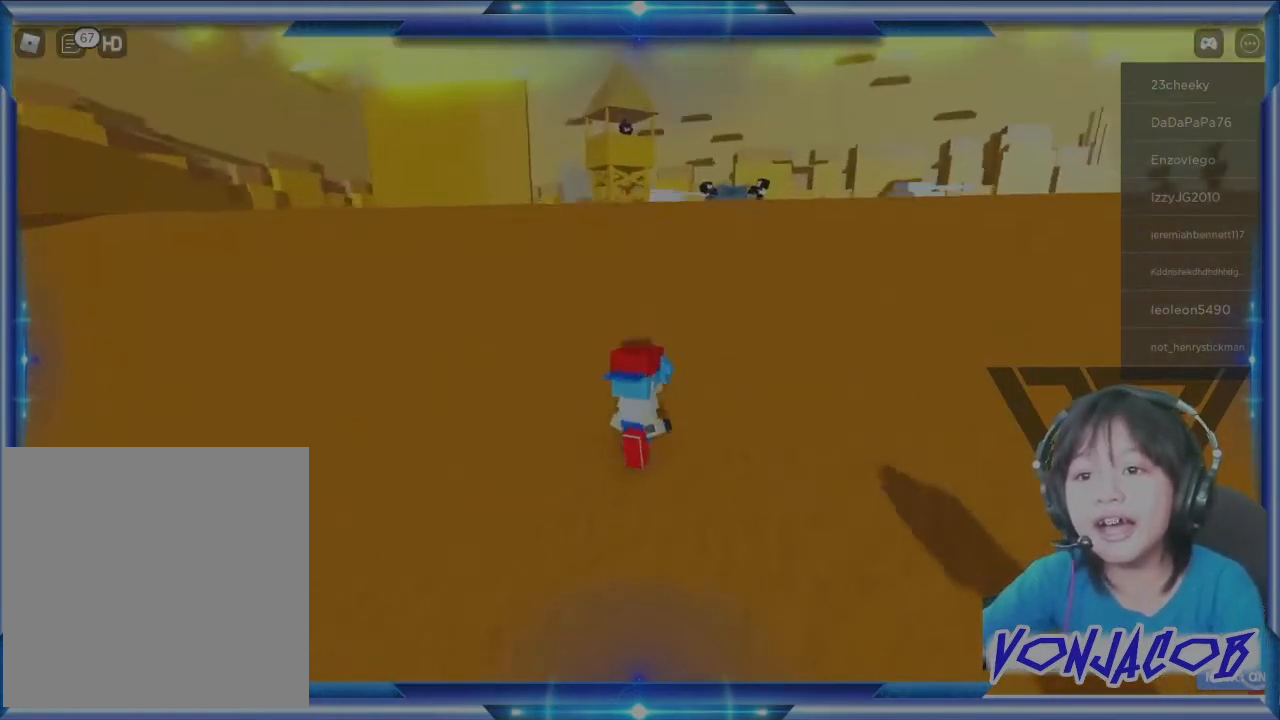
{"buttons": [], "left_stick": "up", "right_stick": "center", "events": [[100, "right_stick", "center"]]}
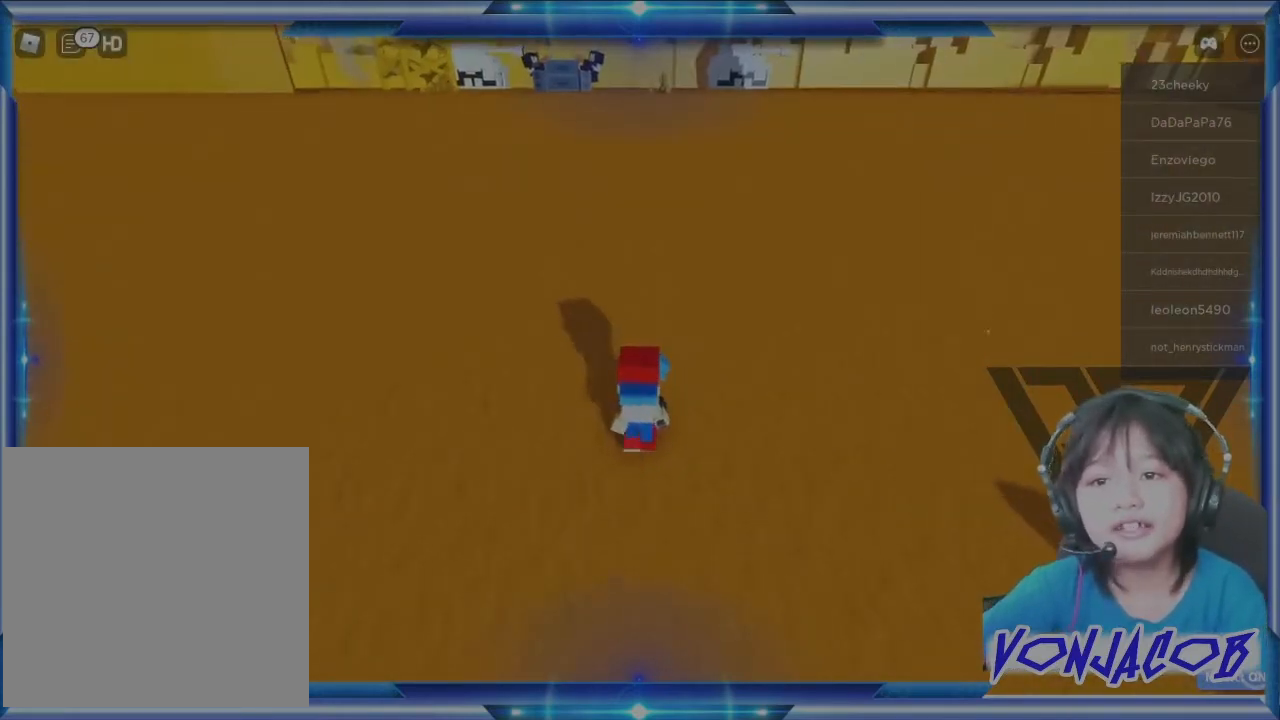
{"buttons": [], "left_stick": "up", "right_stick": "center", "events": [[67, "R3", "down"], [167, "R3", "up"]]}
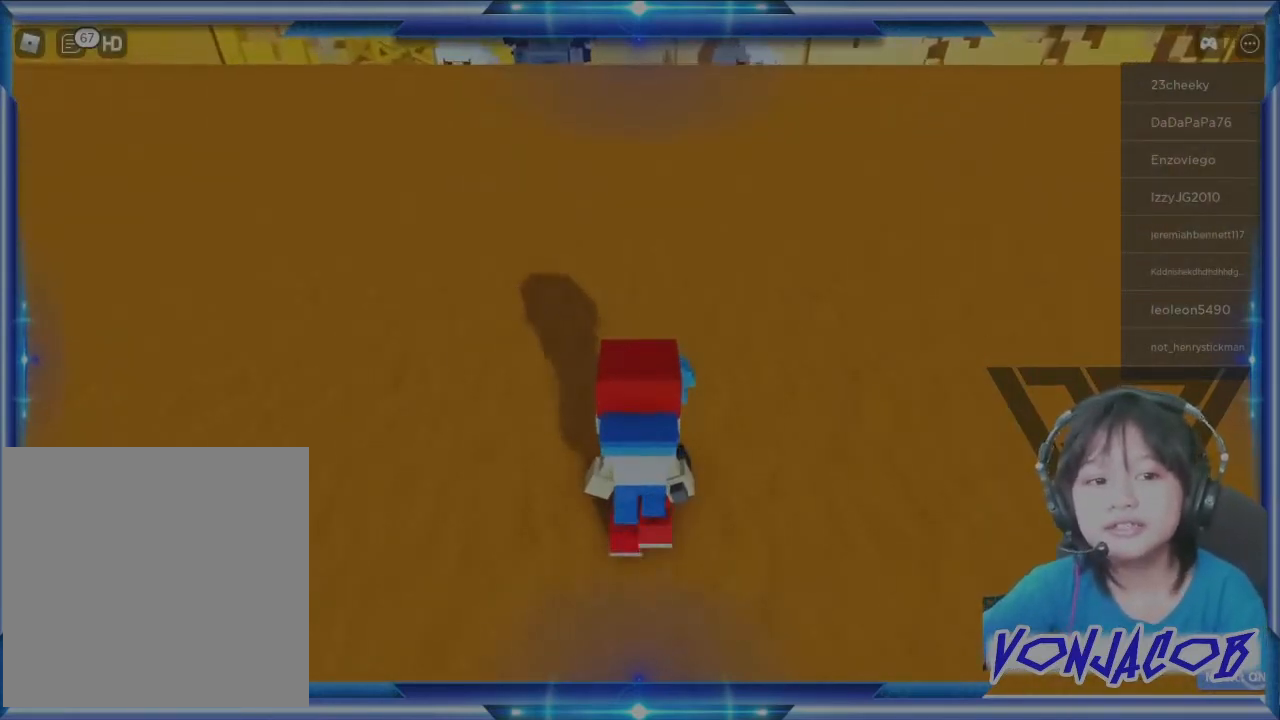
{"buttons": ["R3"], "left_stick": "up-left", "right_stick": "center", "events": [[33, "right_stick", "right"], [267, "right_stick", "center"], [333, "left_stick", "up-left"], [467, "R3", "down"]]}
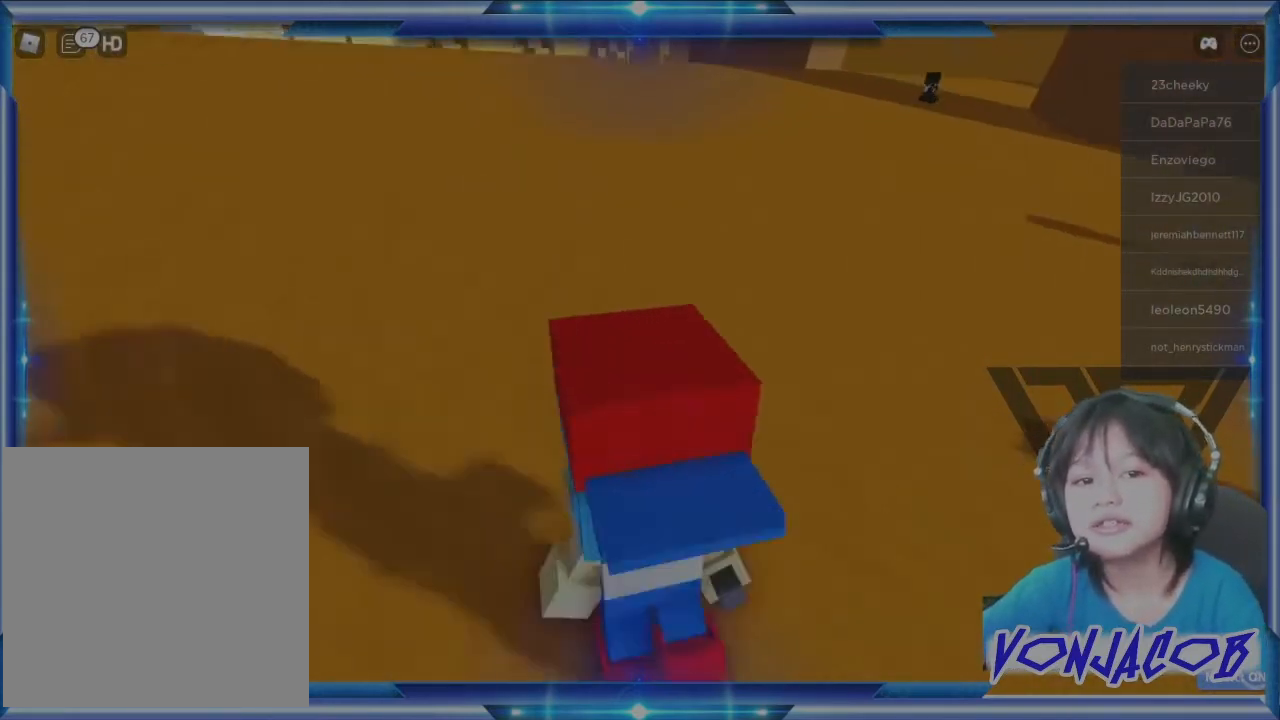
{"buttons": [], "left_stick": "left", "right_stick": "center", "events": [[100, "R3", "up"], [133, "right_stick", "right"], [333, "left_stick", "left"], [333, "right_stick", "center"]]}
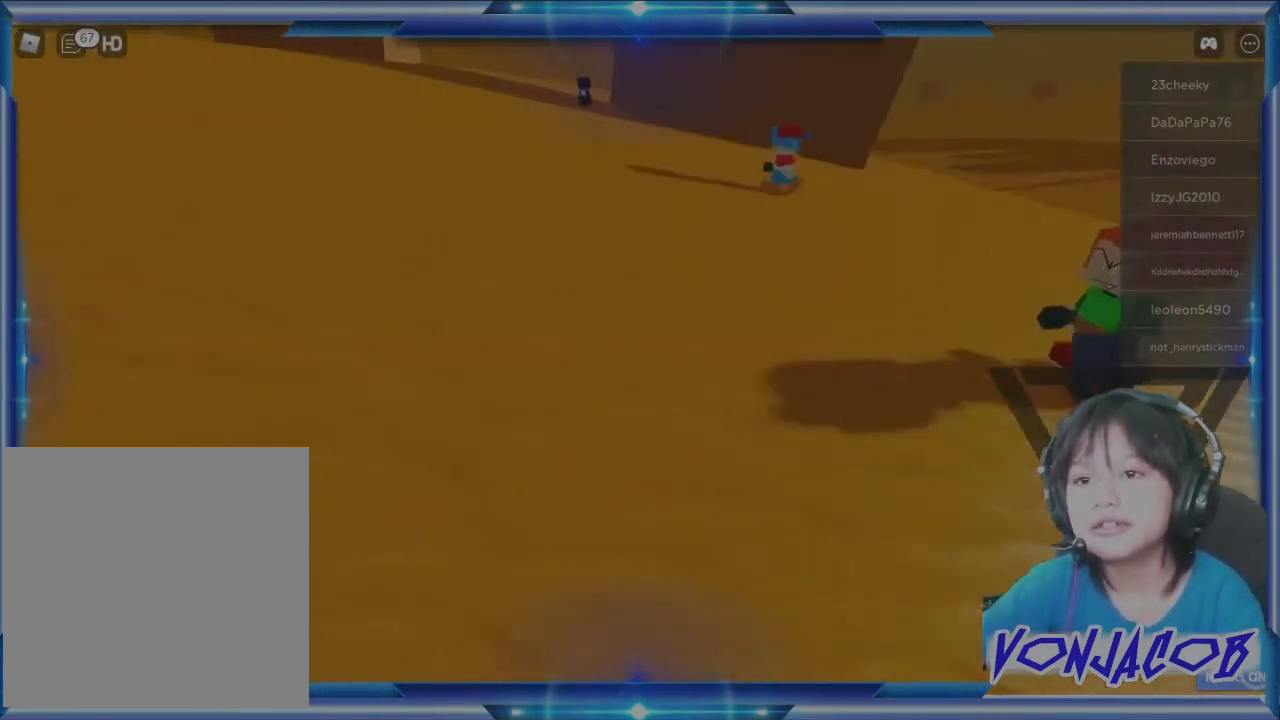
{"buttons": [], "left_stick": "left", "right_stick": "center", "events": [[167, "right_stick", "up-right"], [300, "right_stick", "center"]]}
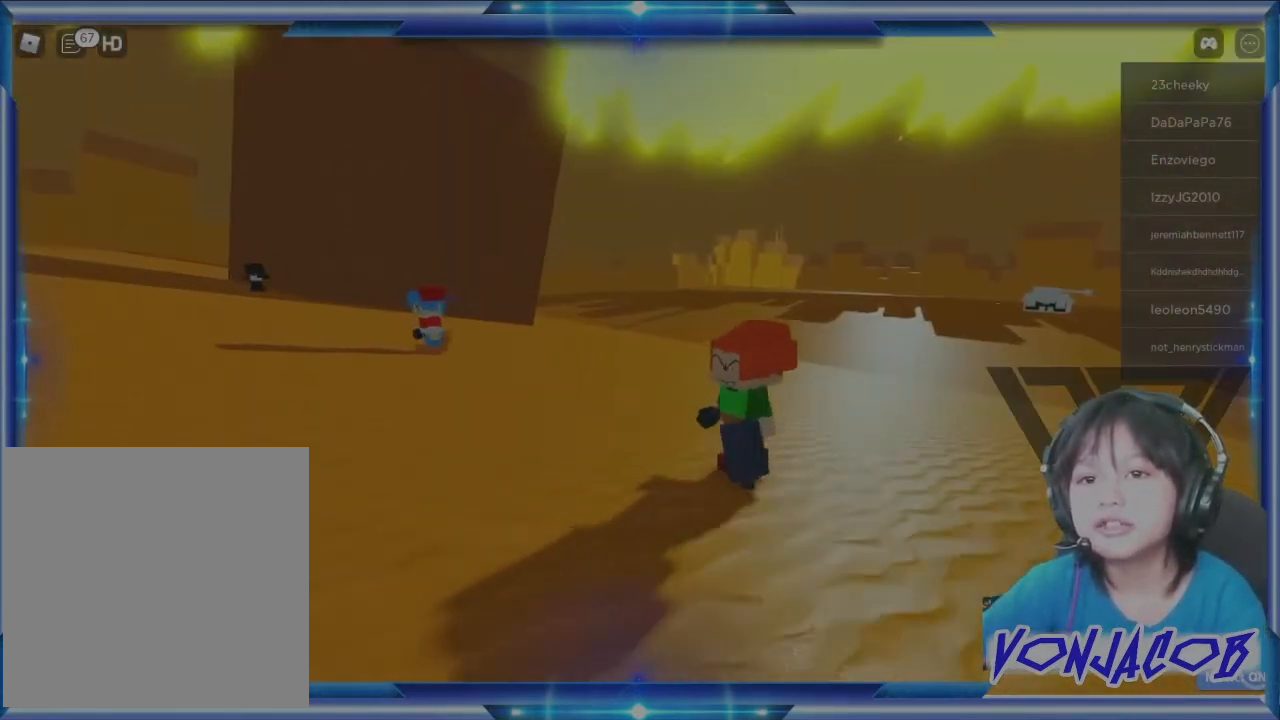
{"buttons": [], "left_stick": "left", "right_stick": "center", "events": [[67, "left_stick", "down-left"], [433, "left_stick", "left"]]}
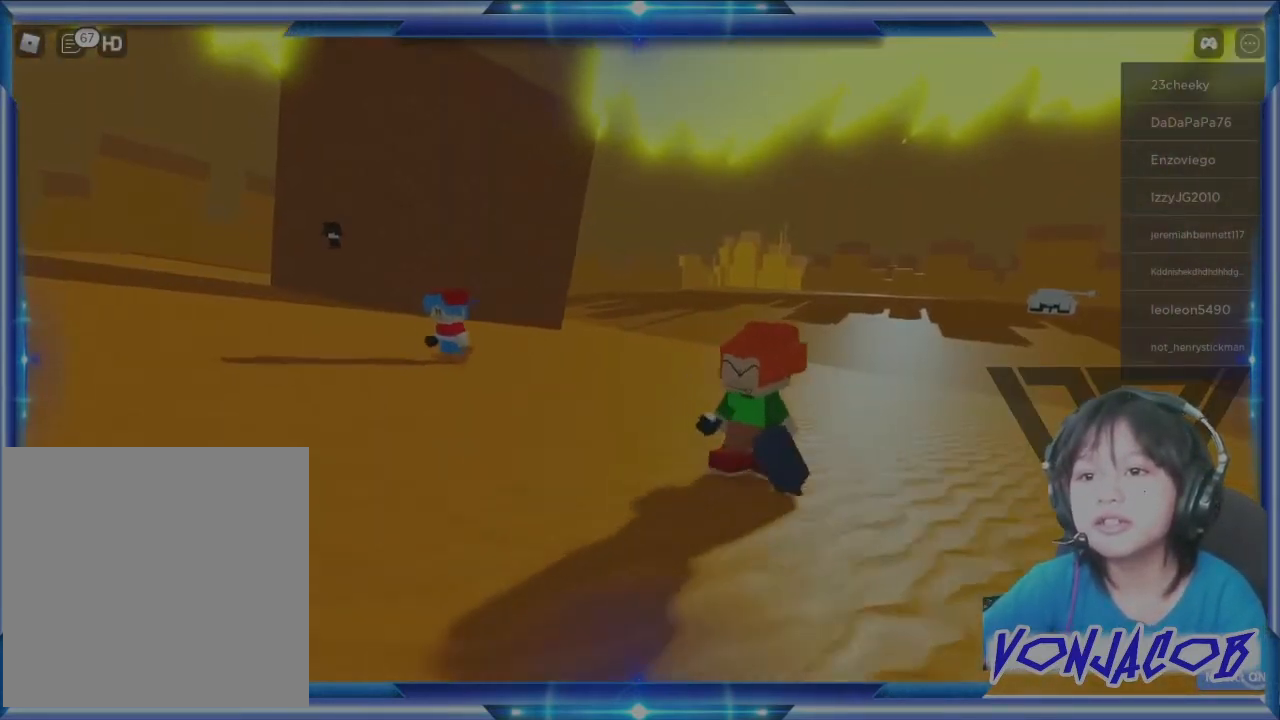
{"buttons": [], "left_stick": "down-left", "right_stick": "center", "events": [[267, "left_stick", "down-left"]]}
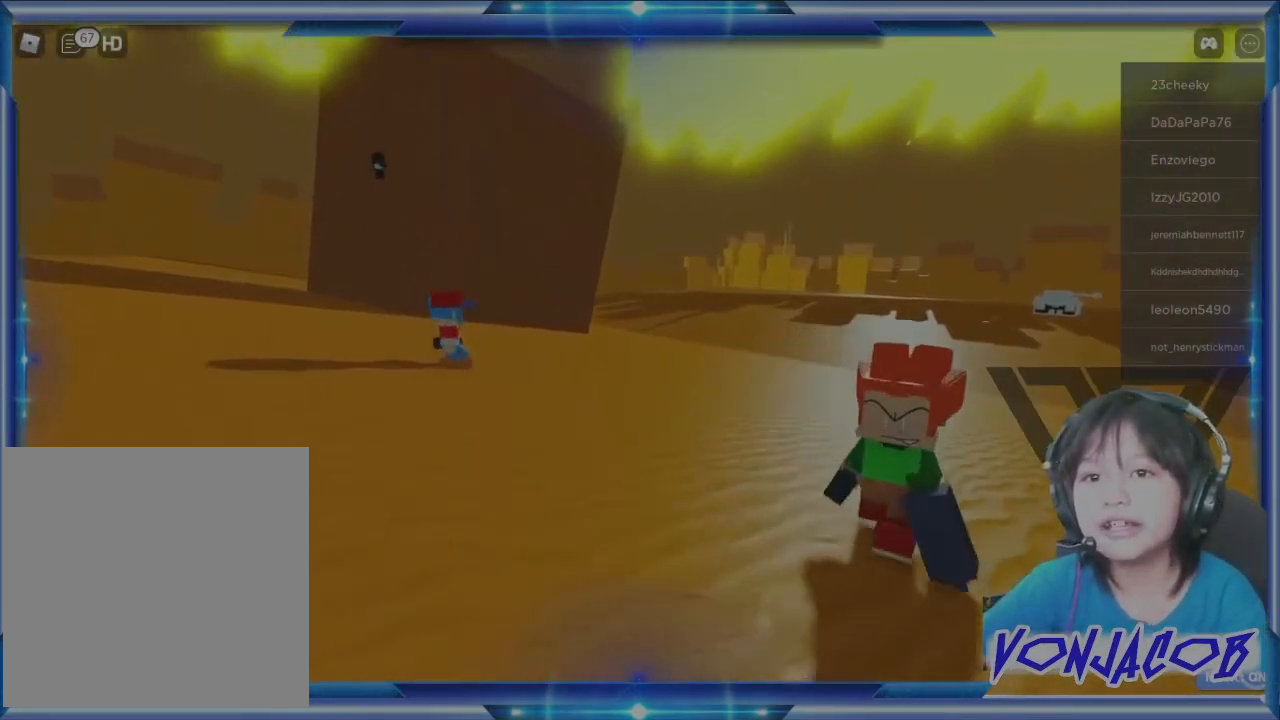
{"buttons": [], "left_stick": "down-left", "right_stick": "center", "events": [[67, "right_stick", "right"], [200, "right_stick", "center"]]}
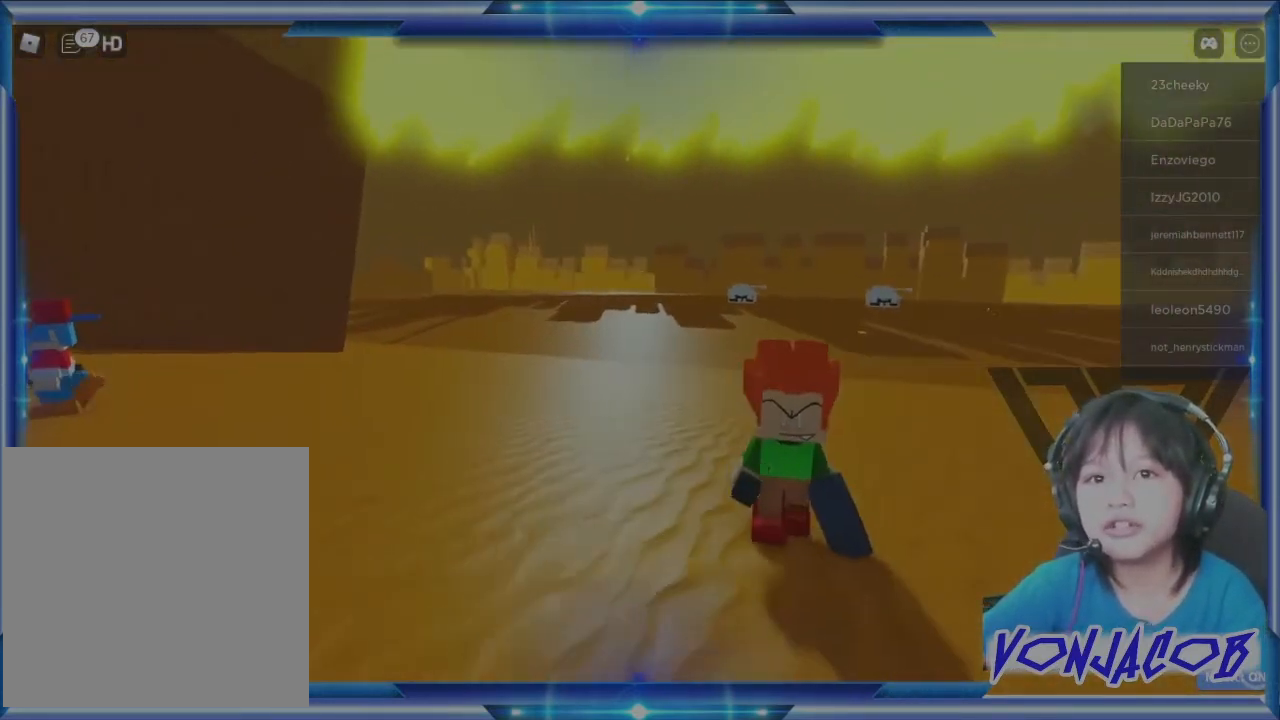
{"buttons": [], "left_stick": "left", "right_stick": "center", "events": [[133, "right_stick", "up-left"], [200, "left_stick", "left"], [300, "right_stick", "center"]]}
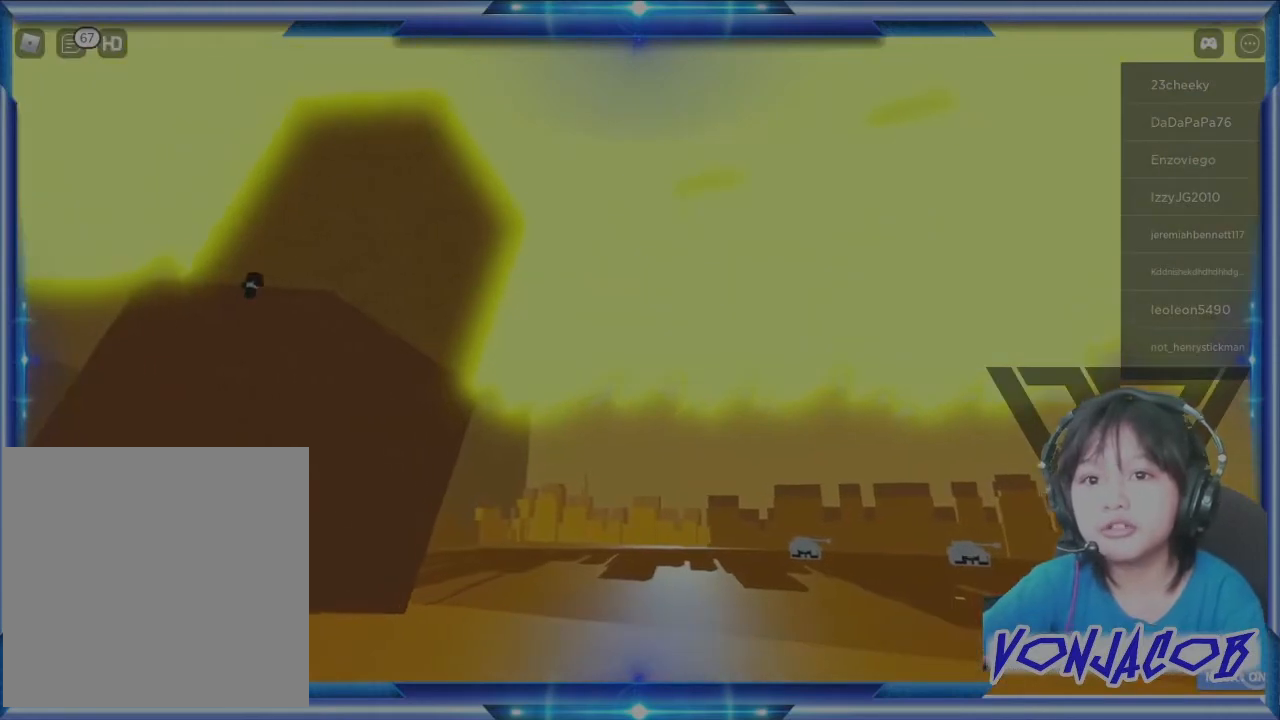
{"buttons": [], "left_stick": "up-left", "right_stick": "center", "events": [[333, "left_stick", "up-left"]]}
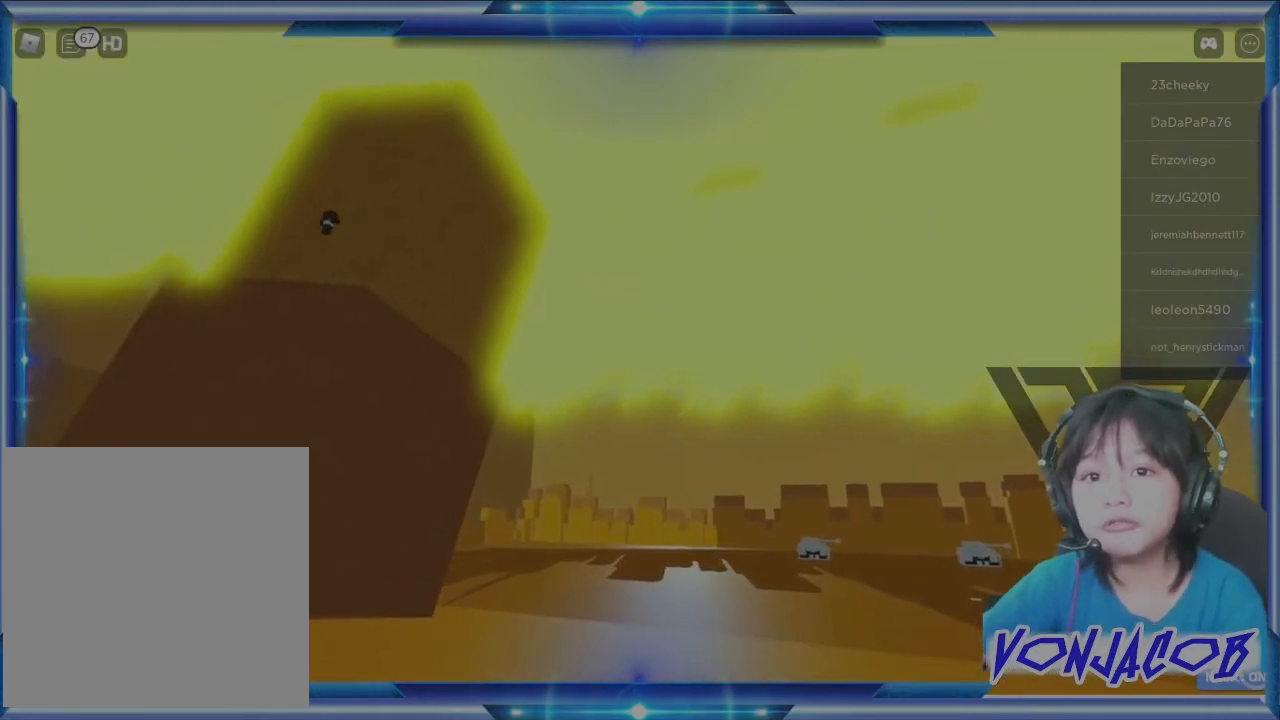
{"buttons": [], "left_stick": "up-left", "right_stick": "center", "events": []}
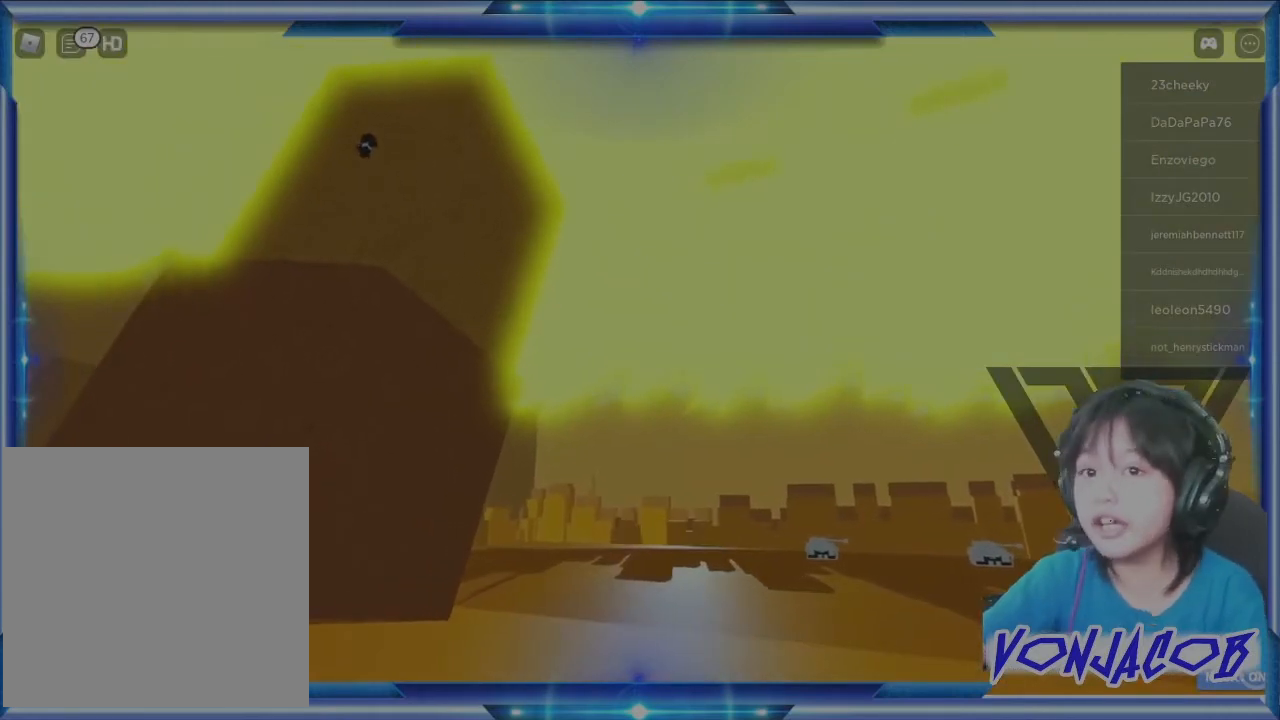
{"buttons": [], "left_stick": "up", "right_stick": "down", "events": [[133, "R3", "down"], [233, "R3", "up"], [267, "right_stick", "down-left"], [367, "left_stick", "up"], [500, "right_stick", "down"]]}
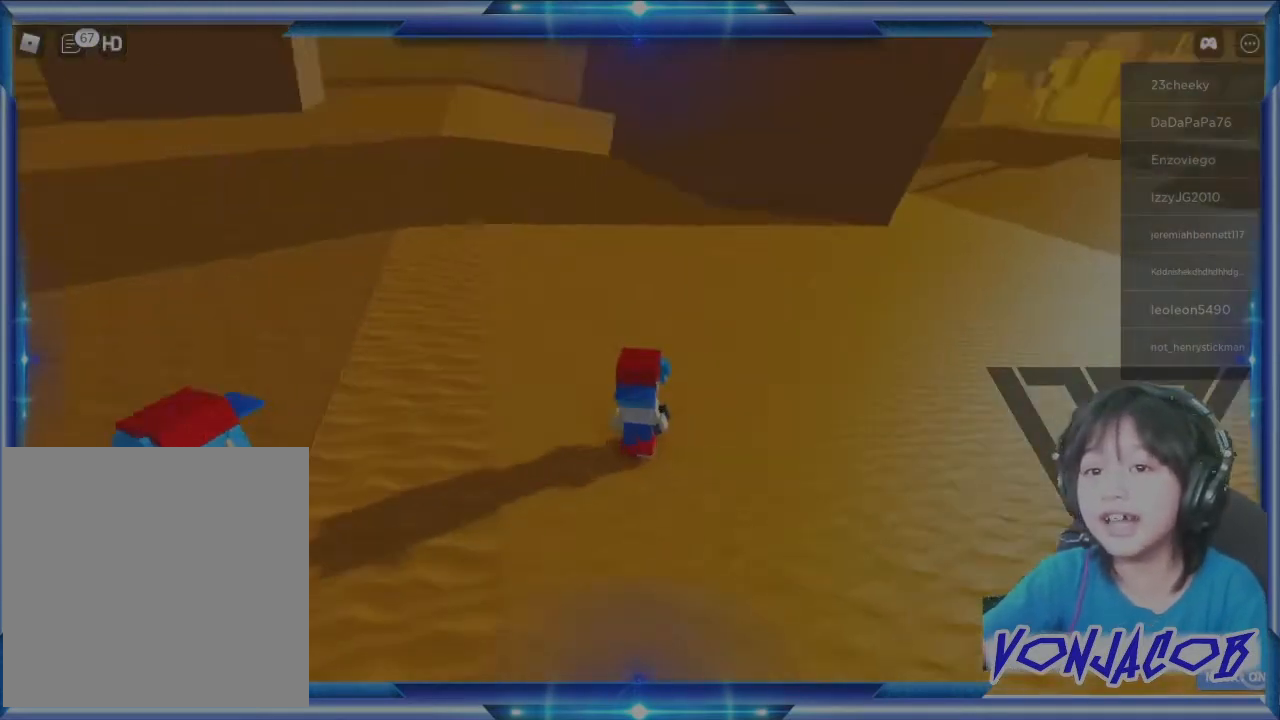
{"buttons": [], "left_stick": "up", "right_stick": "center", "events": [[133, "right_stick", "center"]]}
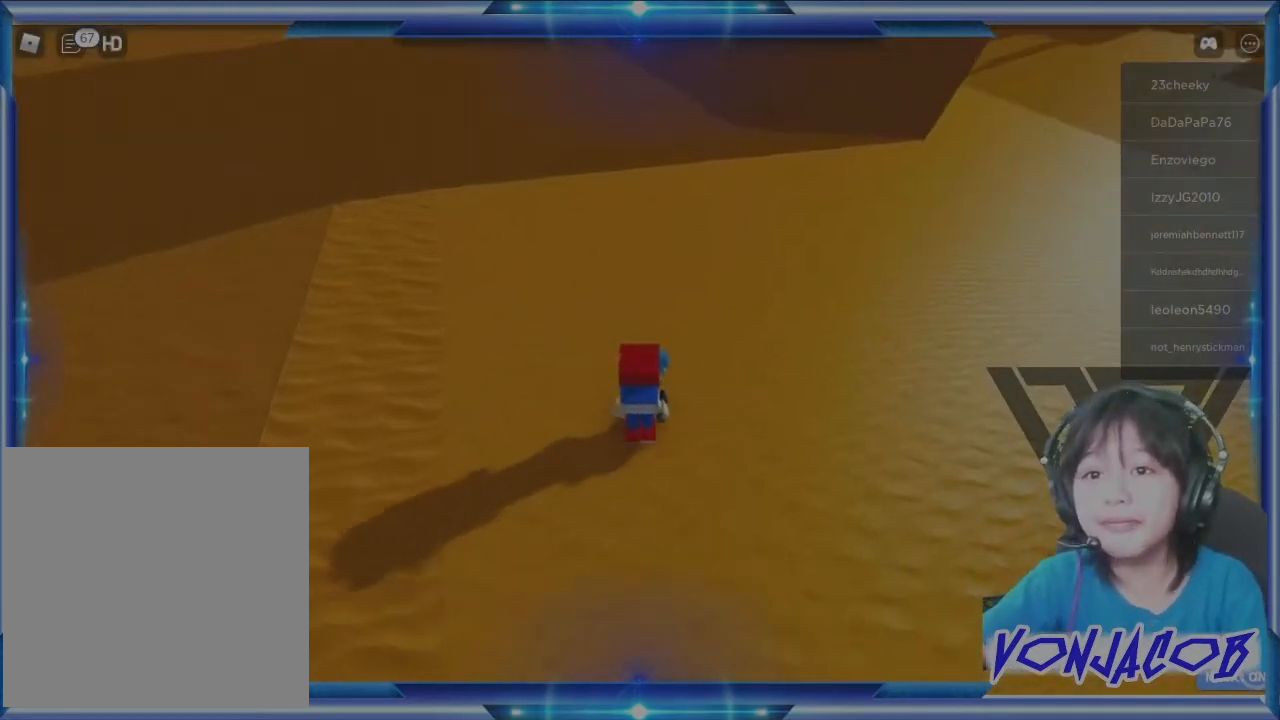
{"buttons": [], "left_stick": "up", "right_stick": "center", "events": [[67, "right_stick", "up"], [233, "right_stick", "center"]]}
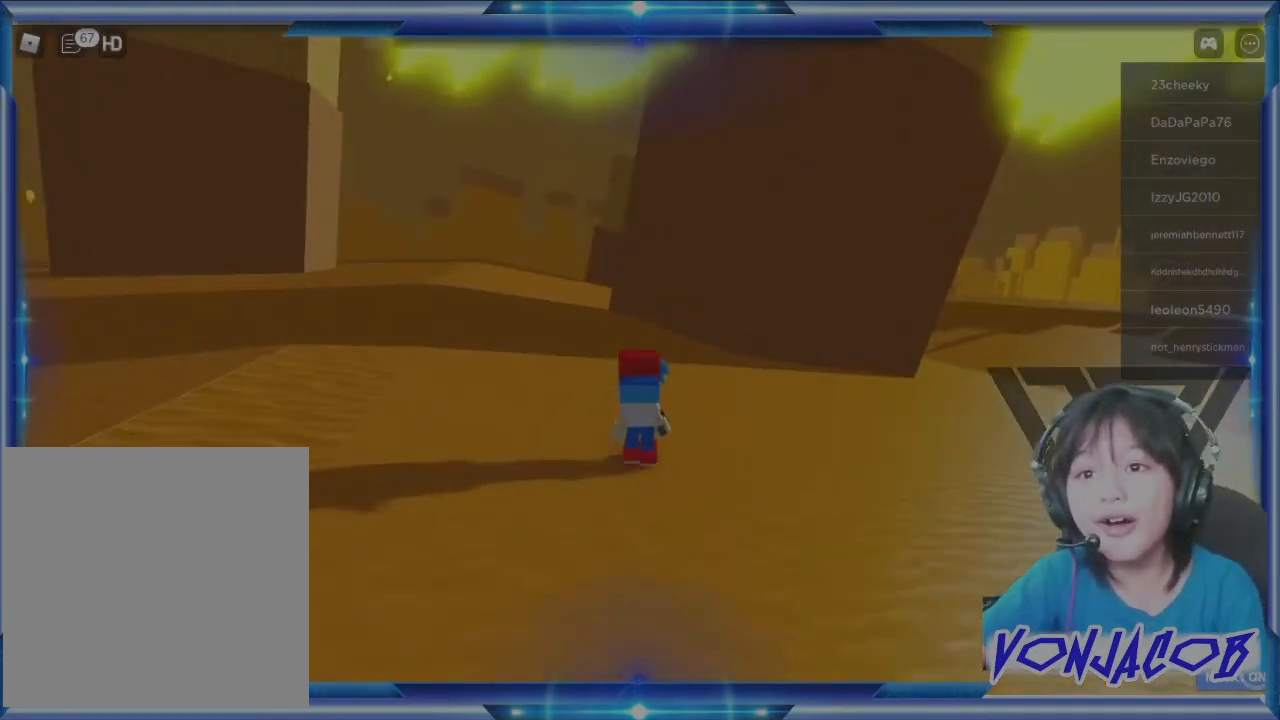
{"buttons": [], "left_stick": "up", "right_stick": "center", "events": []}
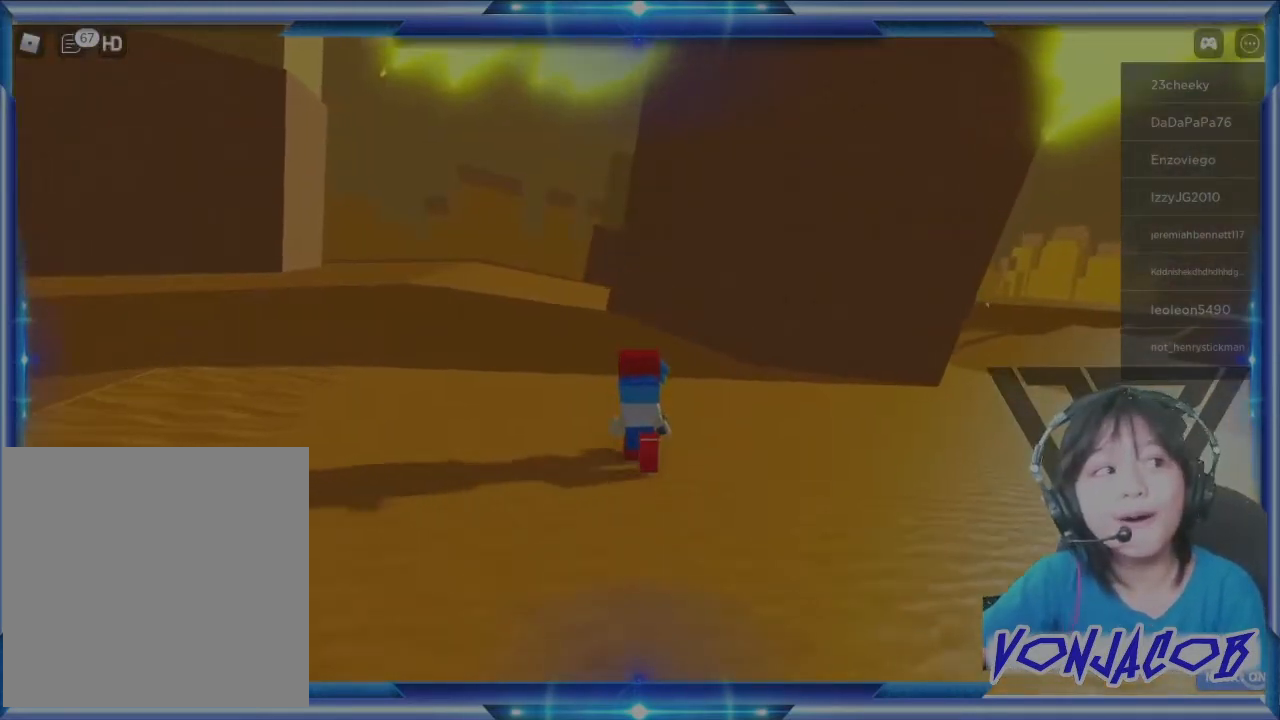
{"buttons": [], "left_stick": "up", "right_stick": "center", "events": [[67, "left_stick", "up-left"], [67, "right_stick", "up"], [300, "right_stick", "center"], [333, "left_stick", "up"]]}
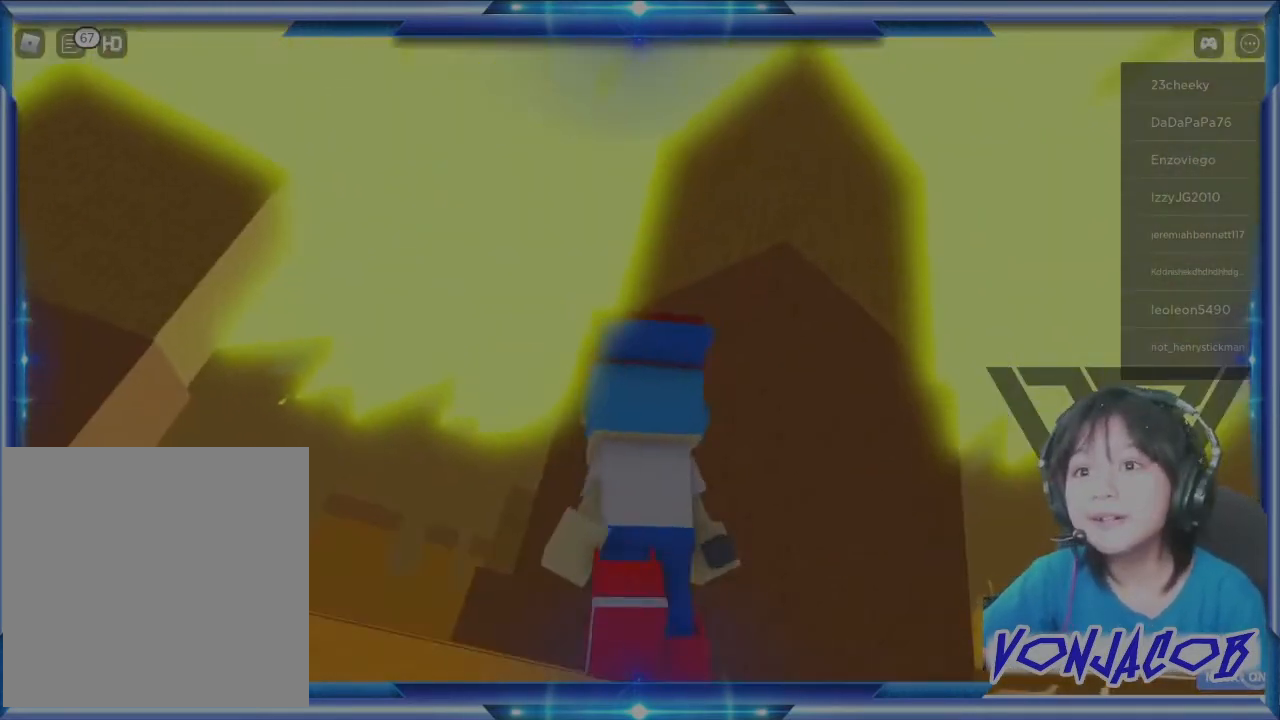
{"buttons": [], "left_stick": "up", "right_stick": "down", "events": [[400, "right_stick", "down"]]}
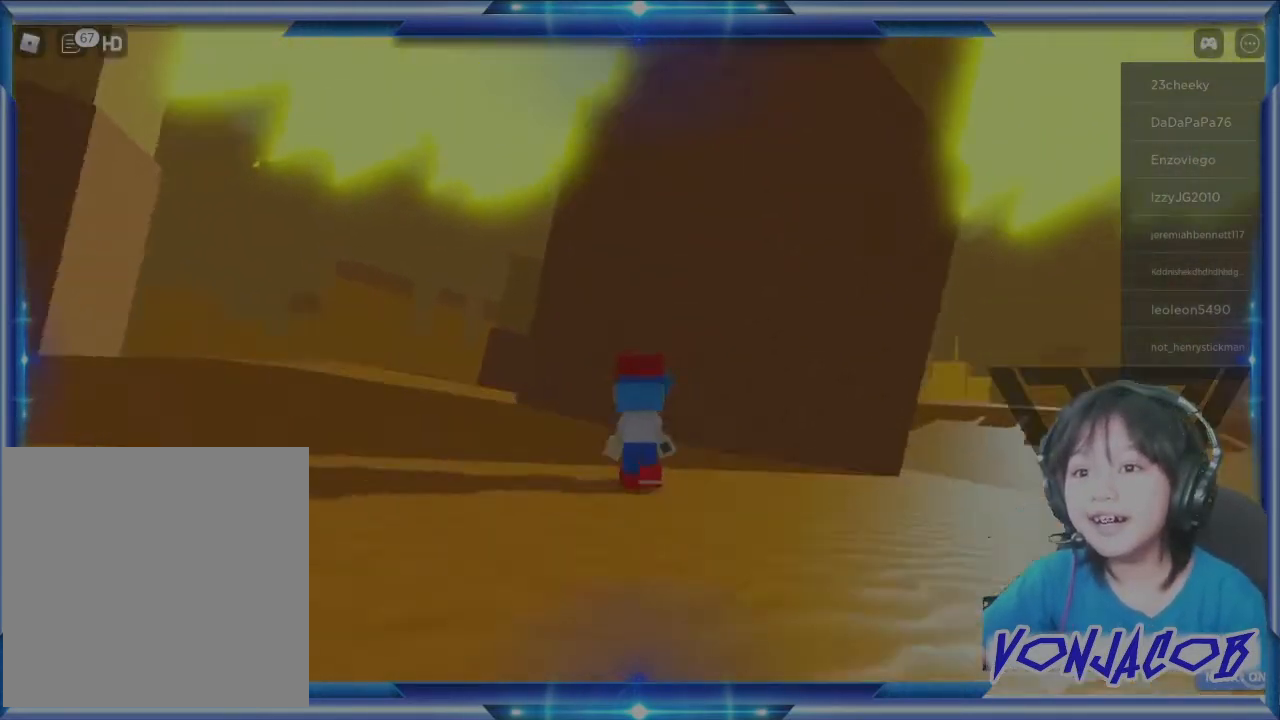
{"buttons": [], "left_stick": "up-left", "right_stick": "center", "events": [[233, "right_stick", "center"], [400, "left_stick", "up-left"]]}
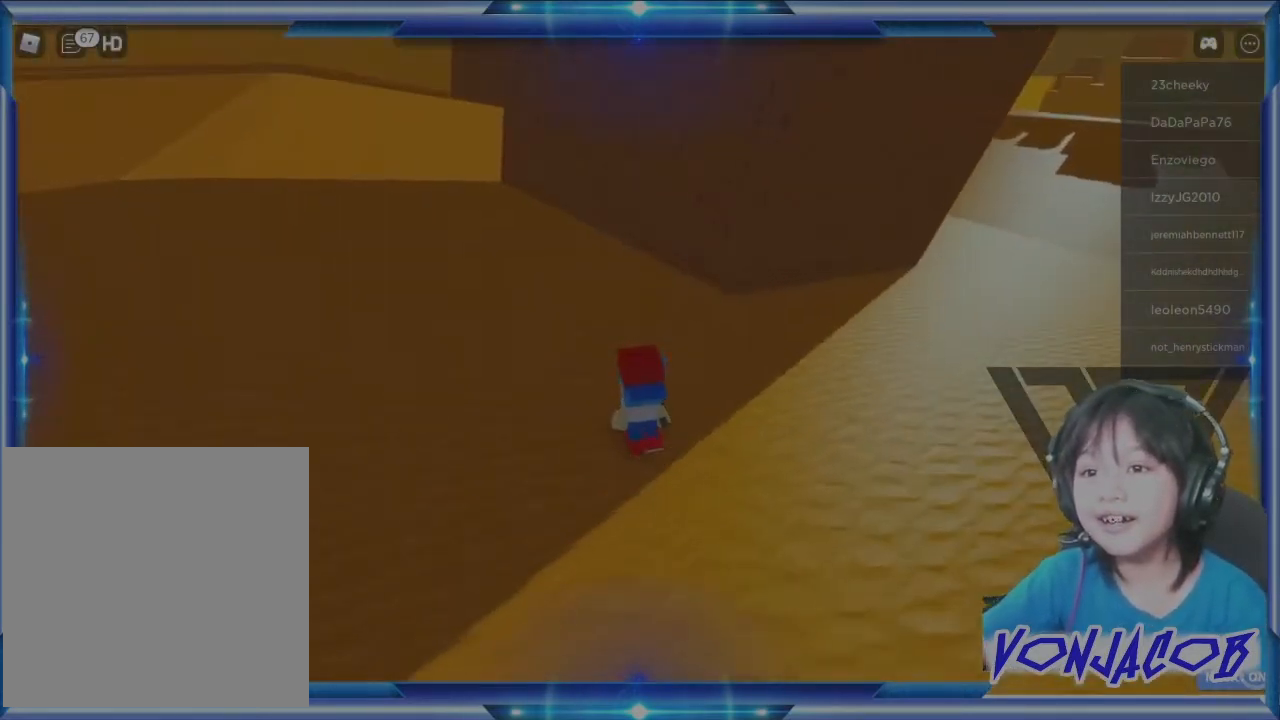
{"buttons": [], "left_stick": "up-left", "right_stick": "right", "events": [[267, "right_stick", "right"]]}
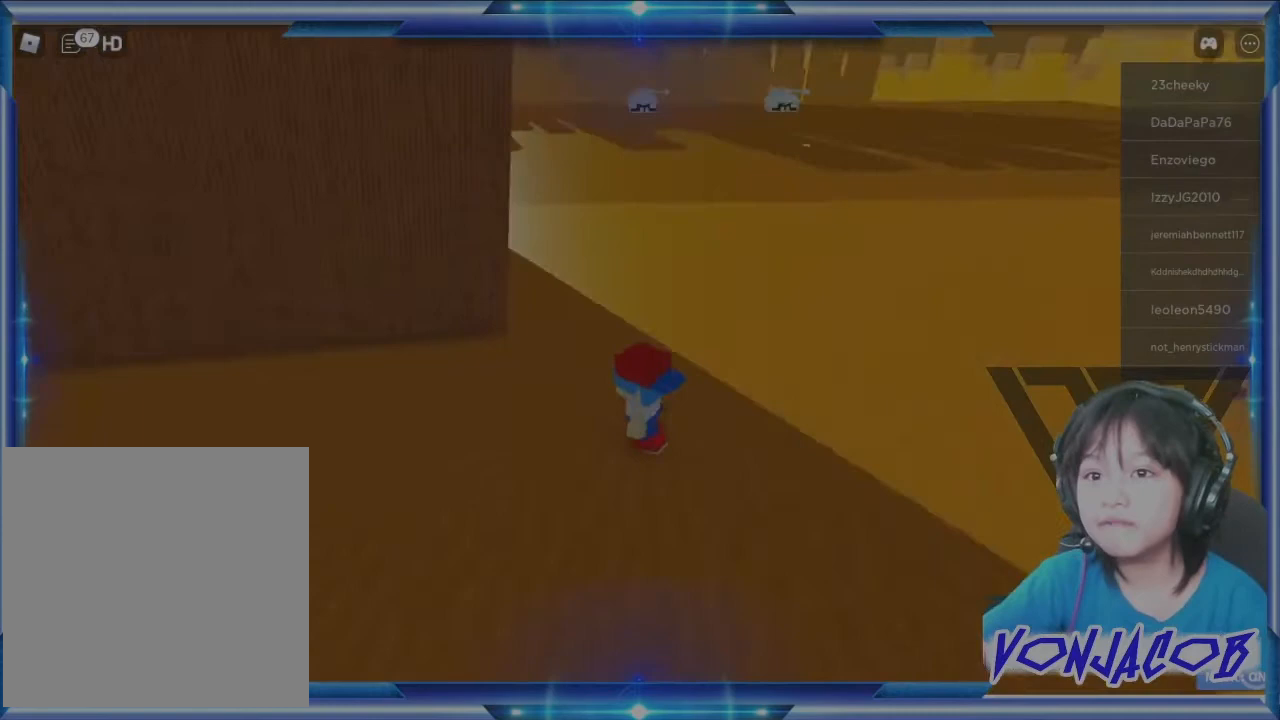
{"buttons": [], "left_stick": "left", "right_stick": "center", "events": [[67, "right_stick", "up"], [100, "left_stick", "left"], [433, "right_stick", "center"]]}
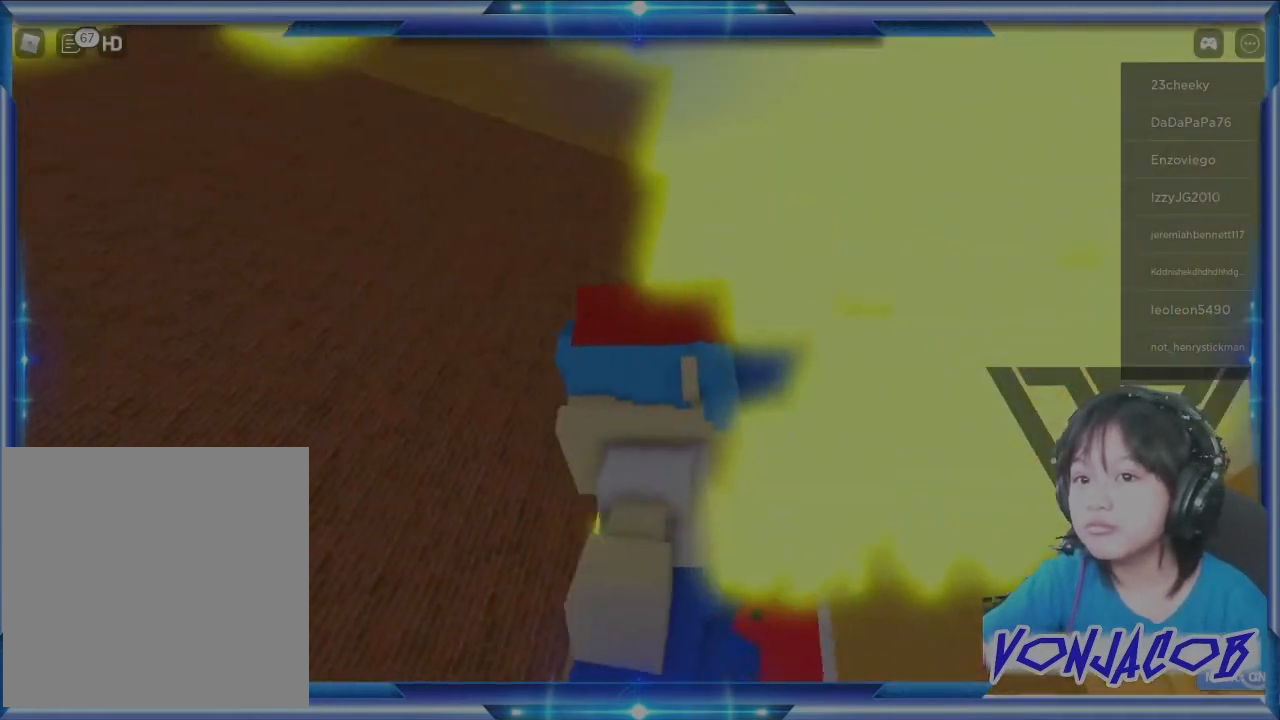
{"buttons": [], "left_stick": "up-left", "right_stick": "center", "events": [[233, "left_stick", "up-left"], [267, "right_stick", "left"], [400, "right_stick", "center"]]}
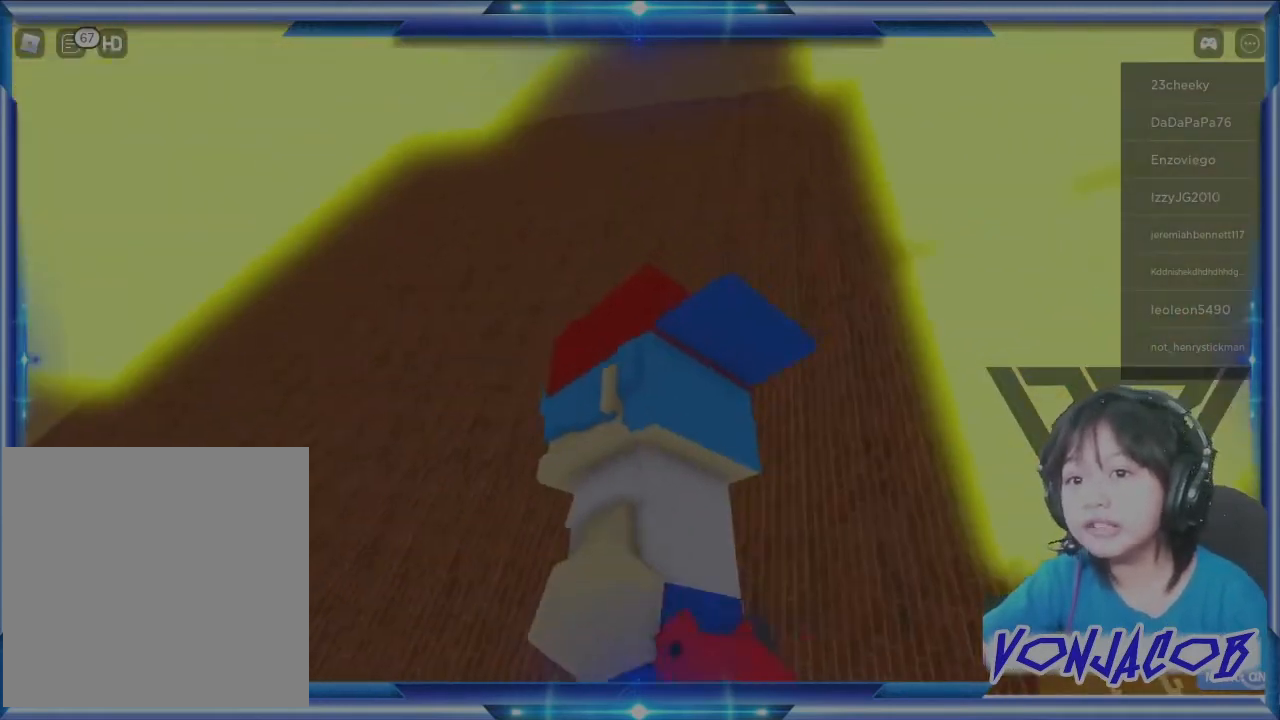
{"buttons": ["A"], "left_stick": "up", "right_stick": "center", "events": [[300, "A", "down"], [400, "left_stick", "up"]]}
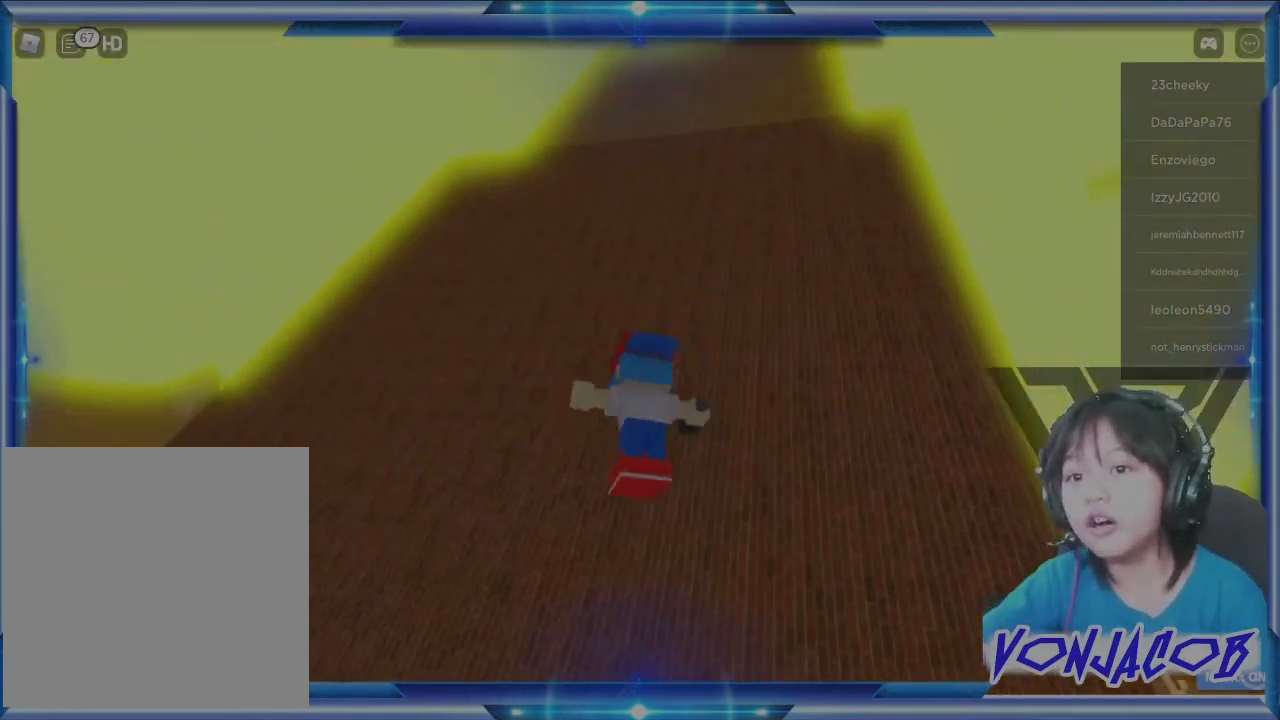
{"buttons": ["A"], "left_stick": "up", "right_stick": "down-right", "events": [[500, "right_stick", "down-right"]]}
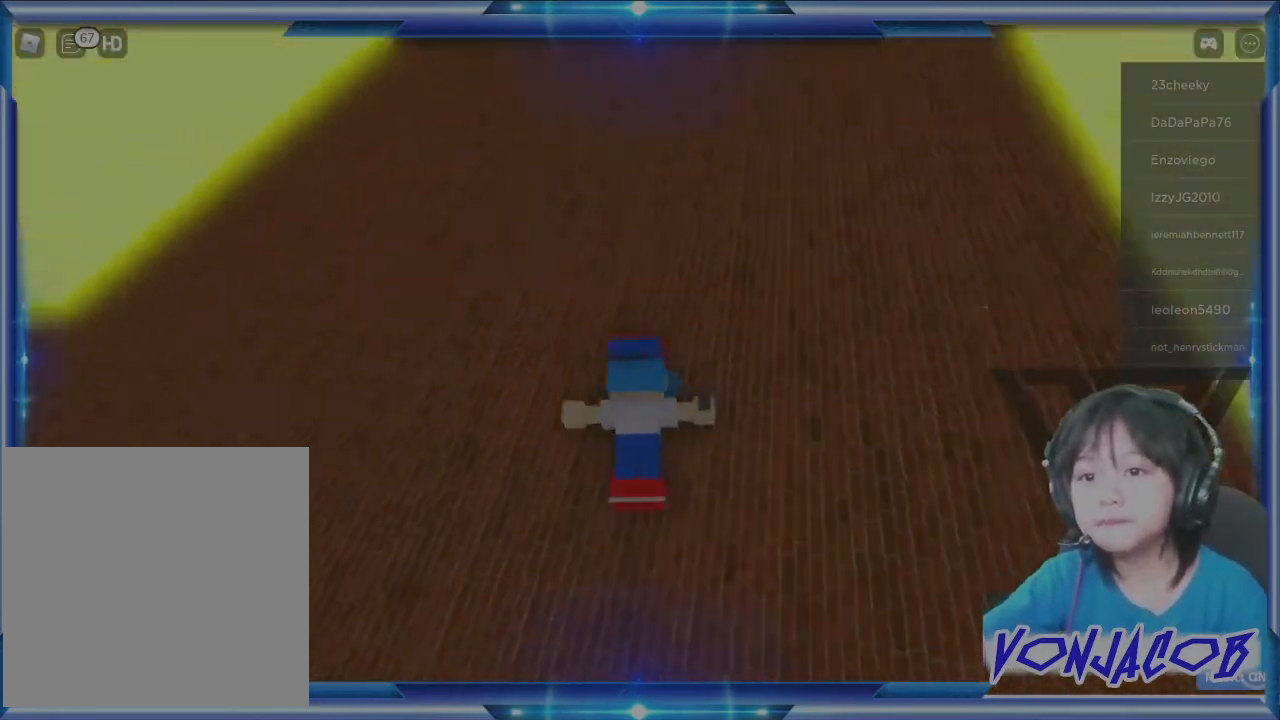
{"buttons": ["A"], "left_stick": "up", "right_stick": "center", "events": [[200, "right_stick", "center"]]}
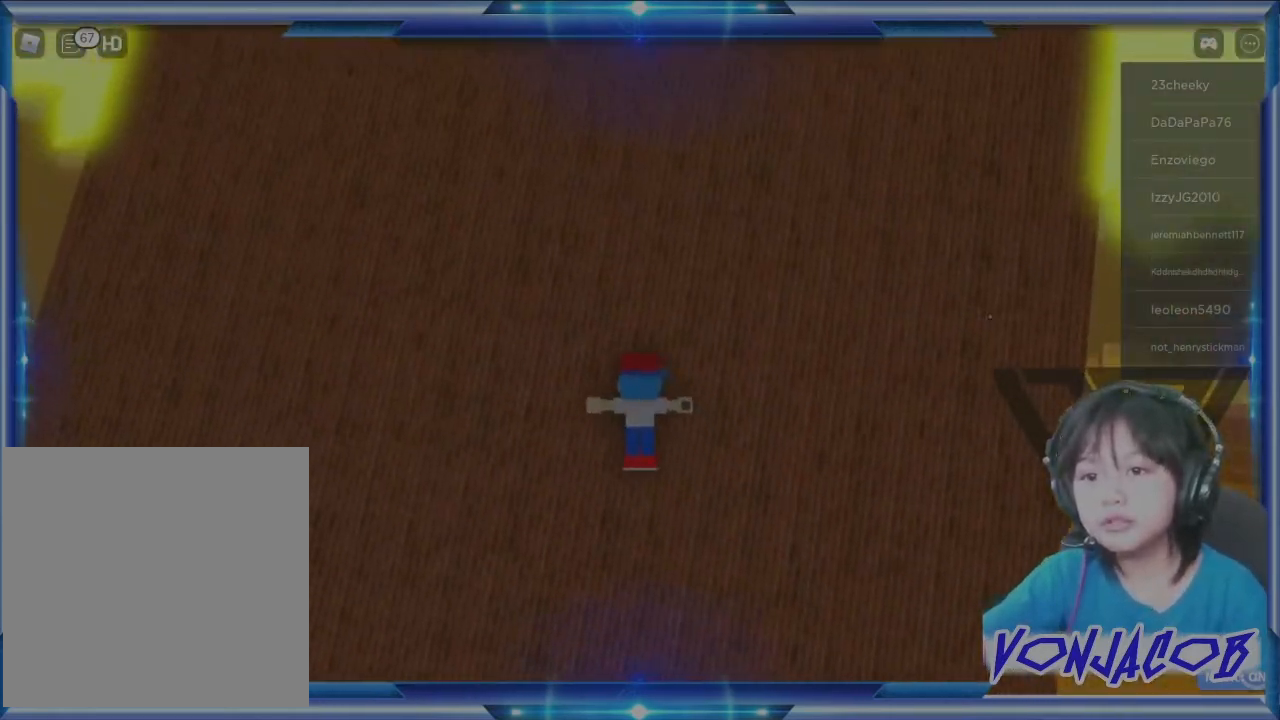
{"buttons": ["A"], "left_stick": "up", "right_stick": "center", "events": []}